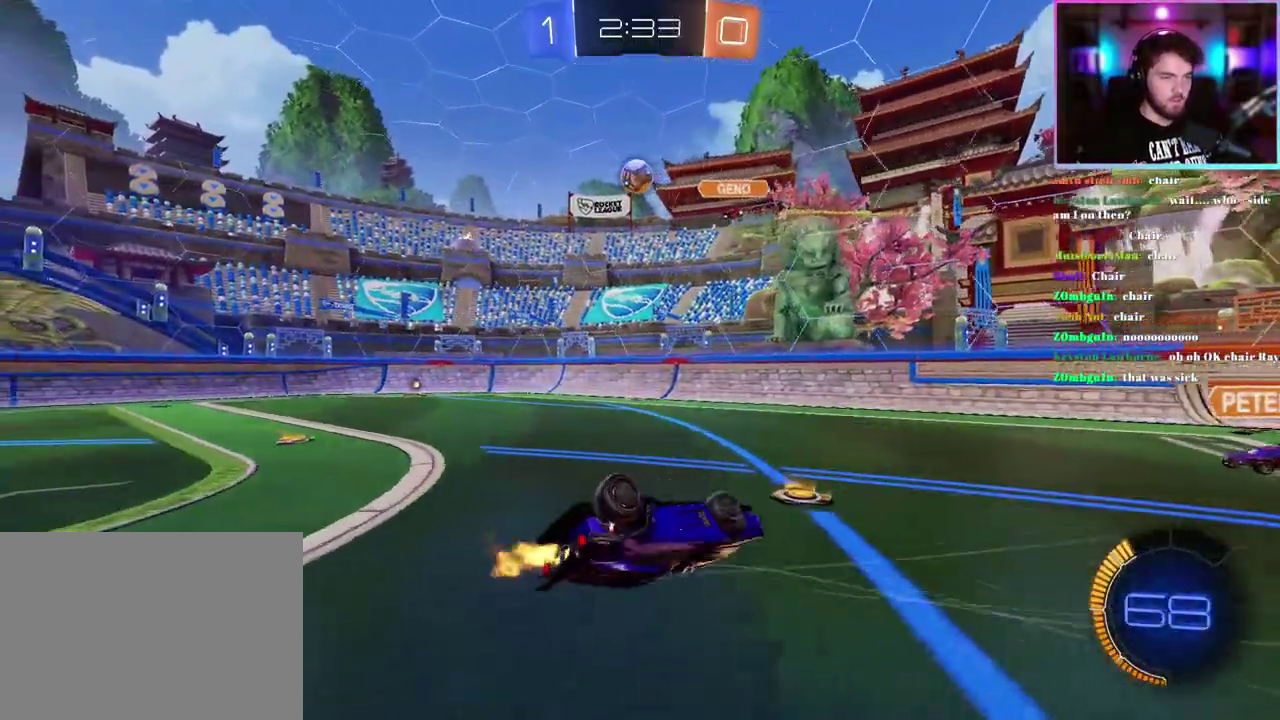
Gameplay with a controller (PlayStation layout); each line is a JSON object with the inputs held at the frame after it. "events" lists button and stick changes between this image and that frame as [ms after this image, input, new state], when the widget could be followed in between. This document gives stick clicks only as held states, not as events. Not read: right_stick.
{"buttons": ["L1", "R2"], "left_stick": "up-left", "events": [[100, "left_stick", "up"], [250, "left_stick", "up-left"], [317, "left_stick", "center"], [433, "L1", "down"], [433, "left_stick", "up-left"]]}
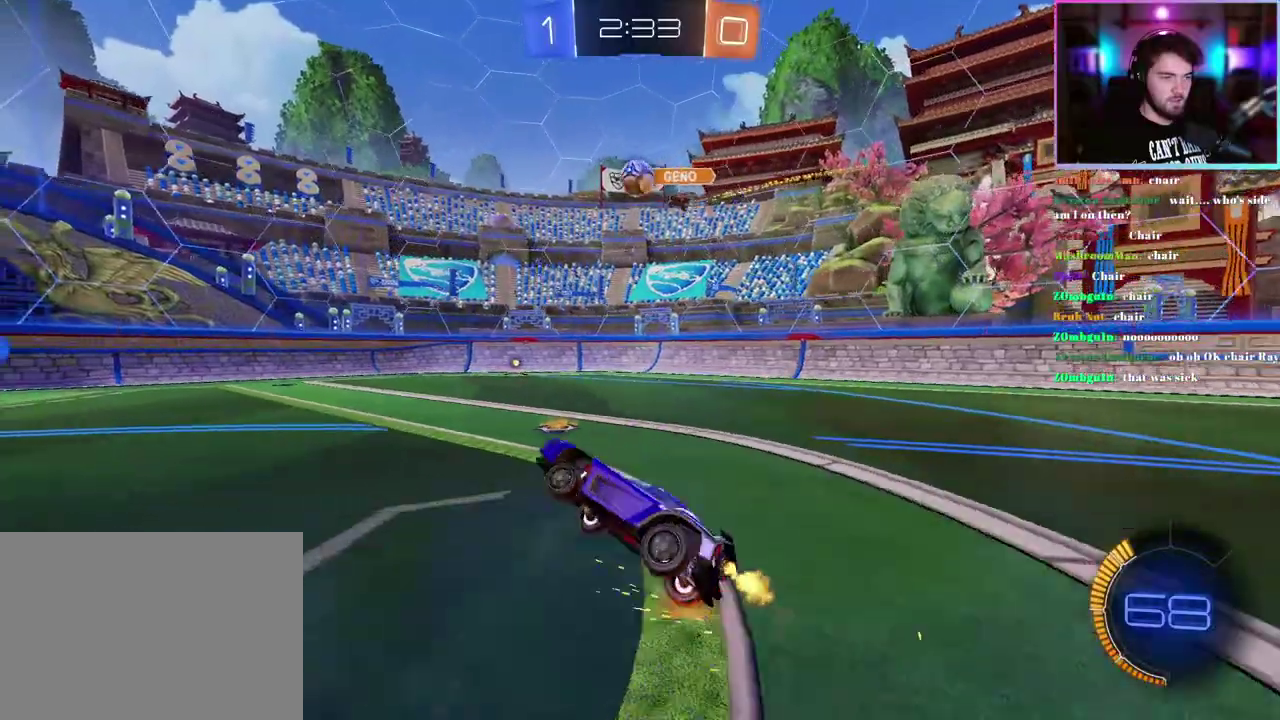
{"buttons": ["R2"], "left_stick": "center", "events": [[67, "L1", "up"], [83, "left_stick", "left"], [367, "left_stick", "center"]]}
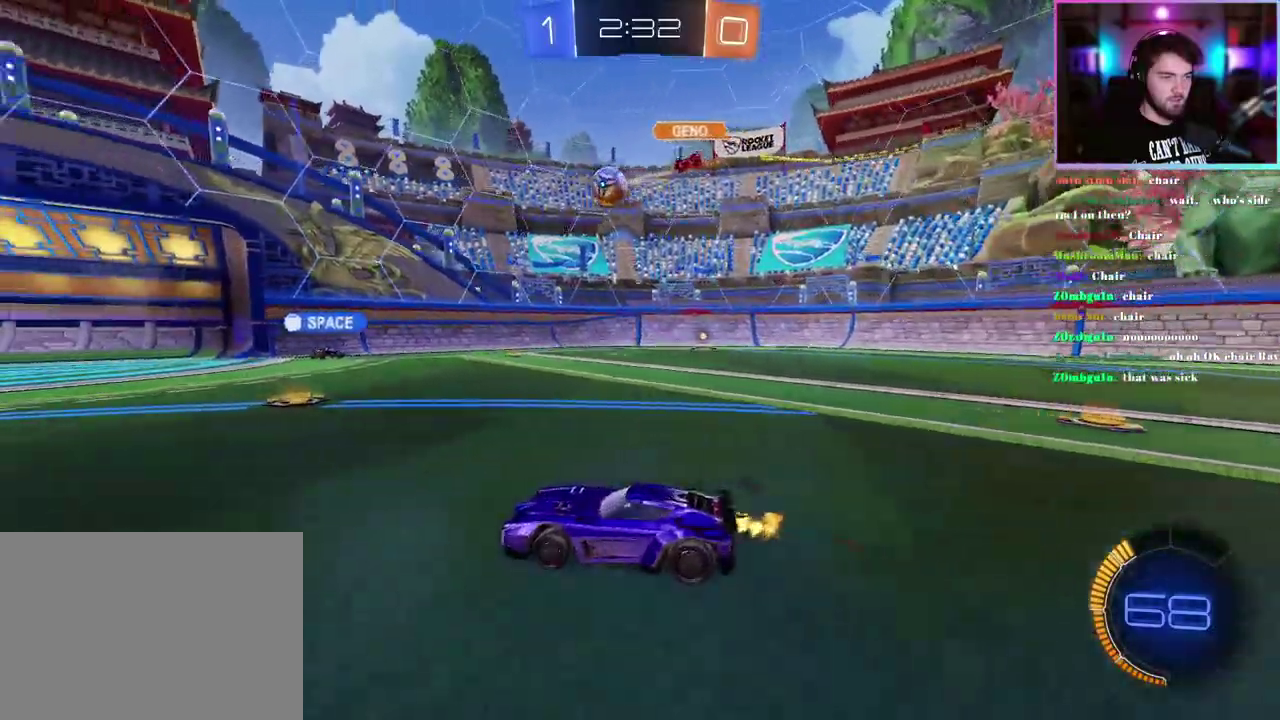
{"buttons": ["R2"], "left_stick": "center", "events": [[150, "SQUARE", "down"], [267, "SQUARE", "up"]]}
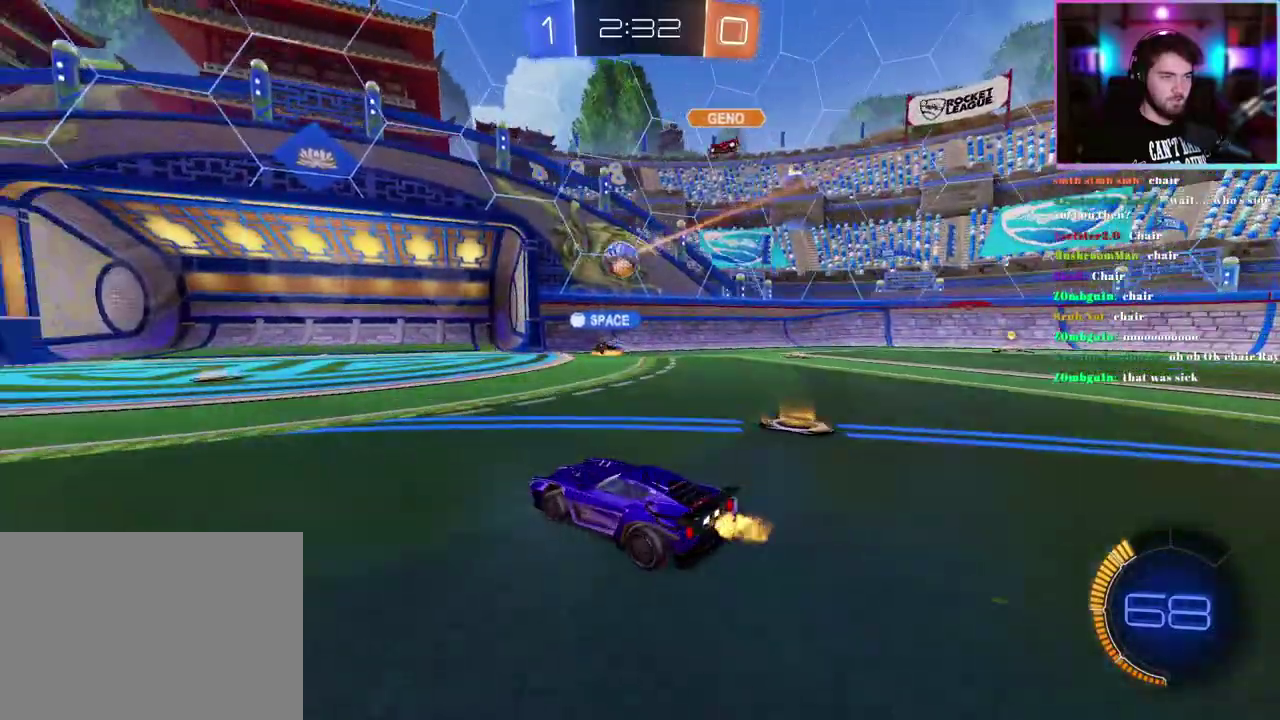
{"buttons": [], "left_stick": "down-left"}
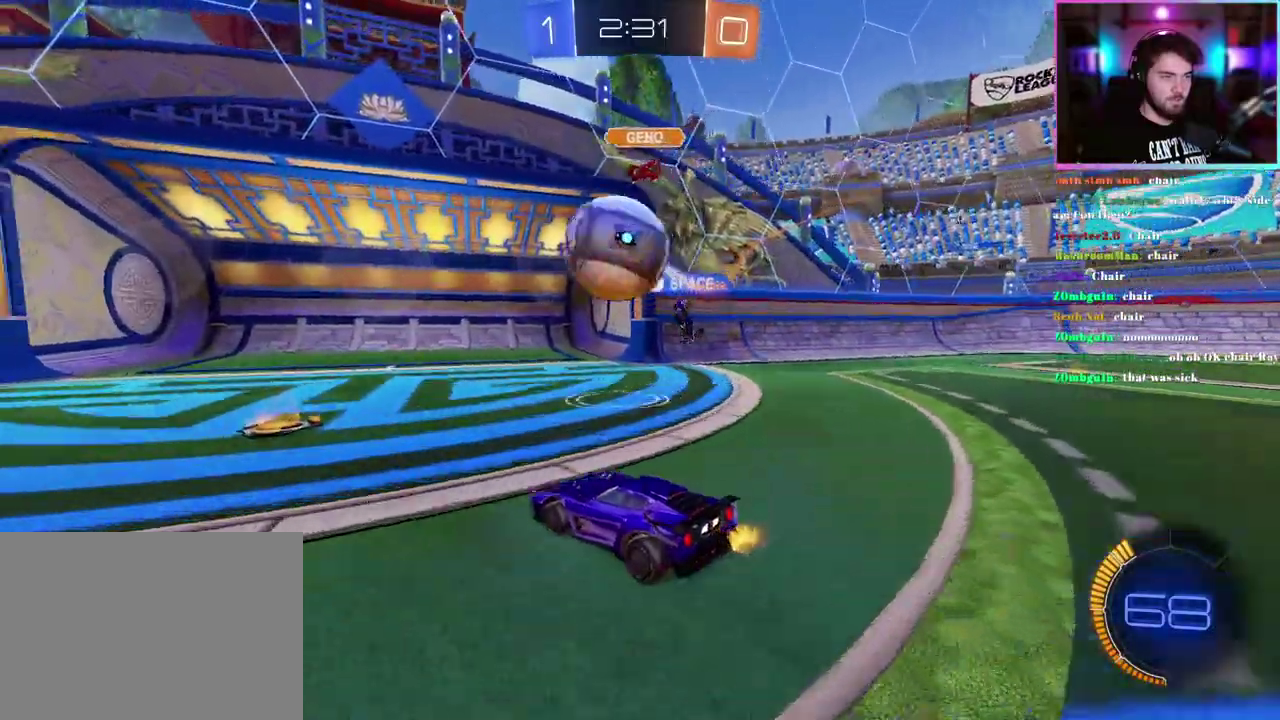
{"buttons": ["R2"], "left_stick": "center"}
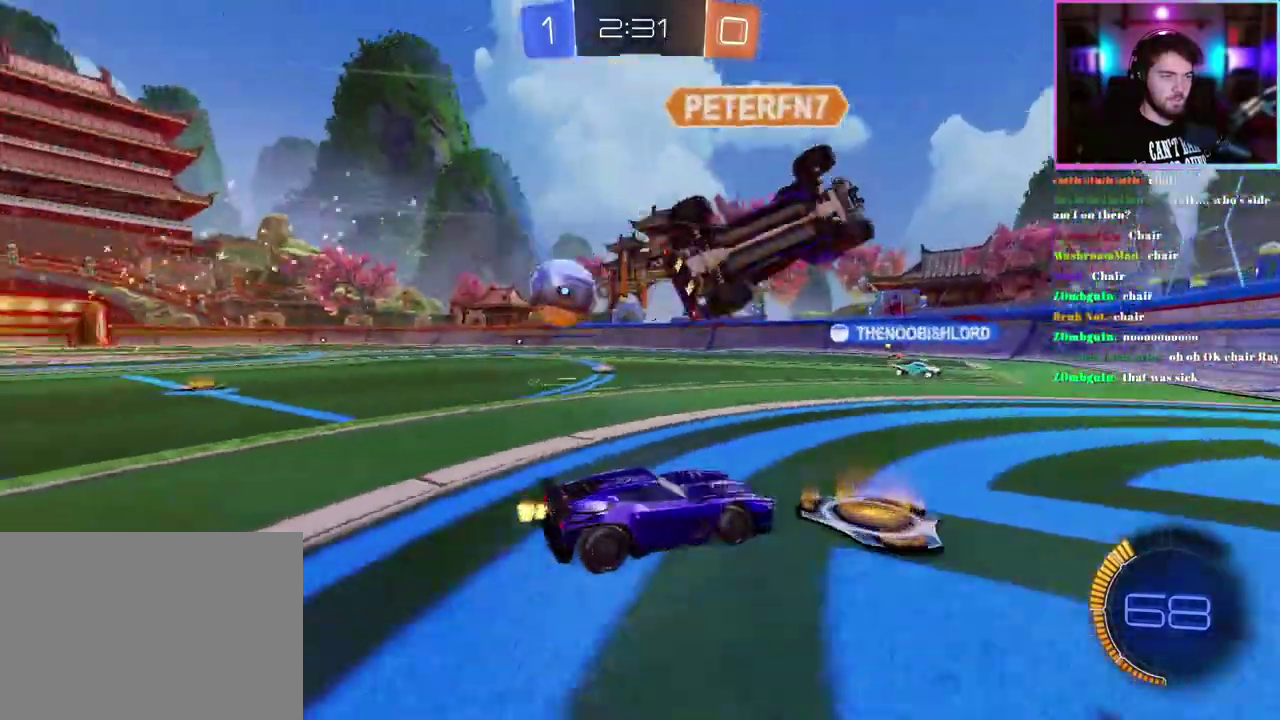
{"buttons": ["R2"], "left_stick": "up-left", "events": [[33, "left_stick", "up-left"]]}
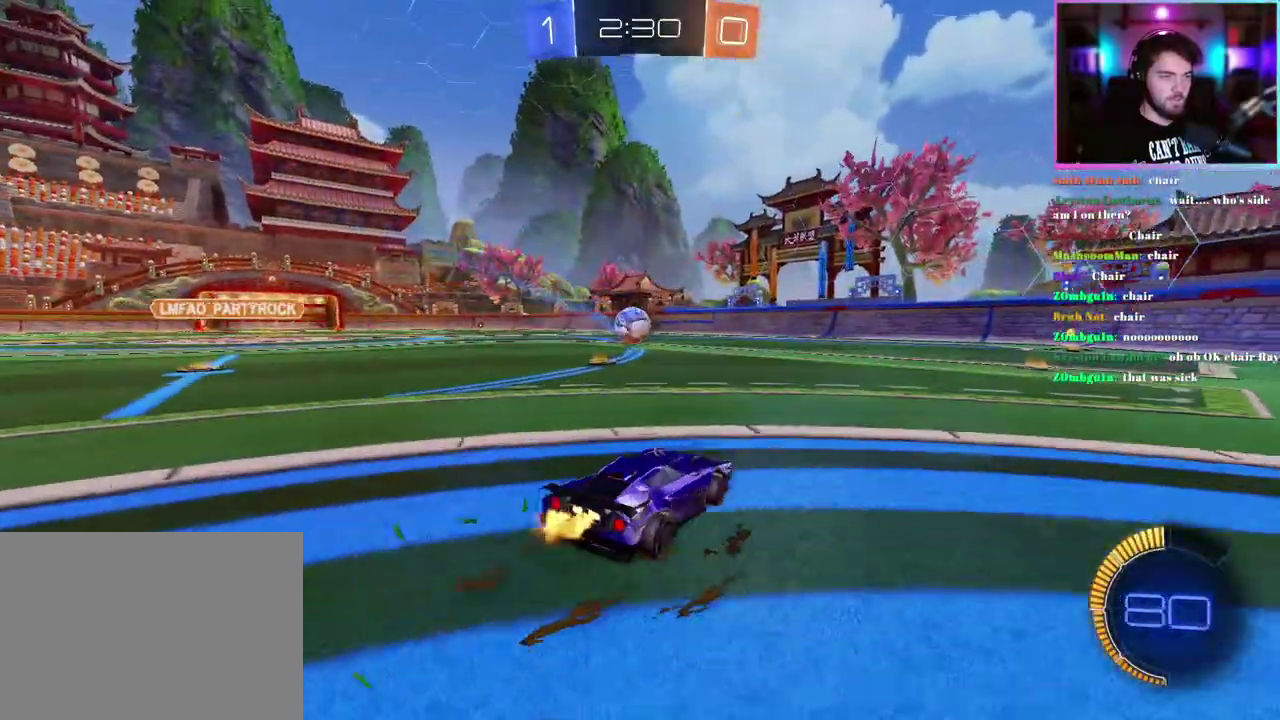
{"buttons": ["TRIANGLE", "L1", "R1", "R2"], "left_stick": "down-left", "events": [[17, "left_stick", "up"], [50, "R1", "down"], [83, "L1", "down"], [117, "left_stick", "up-right"], [217, "left_stick", "down"], [400, "left_stick", "down-left"], [483, "TRIANGLE", "down"]]}
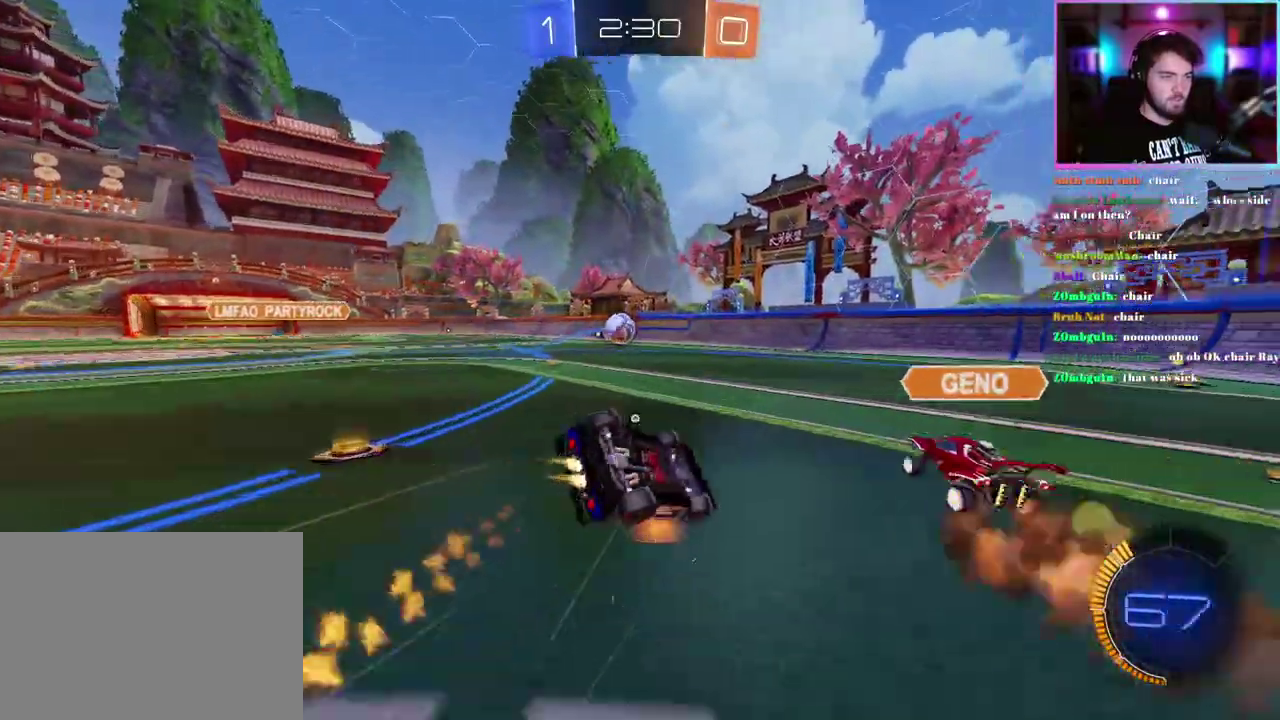
{"buttons": ["R2"], "left_stick": "center", "events": [[100, "TRIANGLE", "up"], [117, "R1", "up"], [183, "TRIANGLE", "down"], [250, "R1", "down"], [317, "TRIANGLE", "up"], [333, "R1", "up"], [383, "L1", "up"], [433, "left_stick", "center"]]}
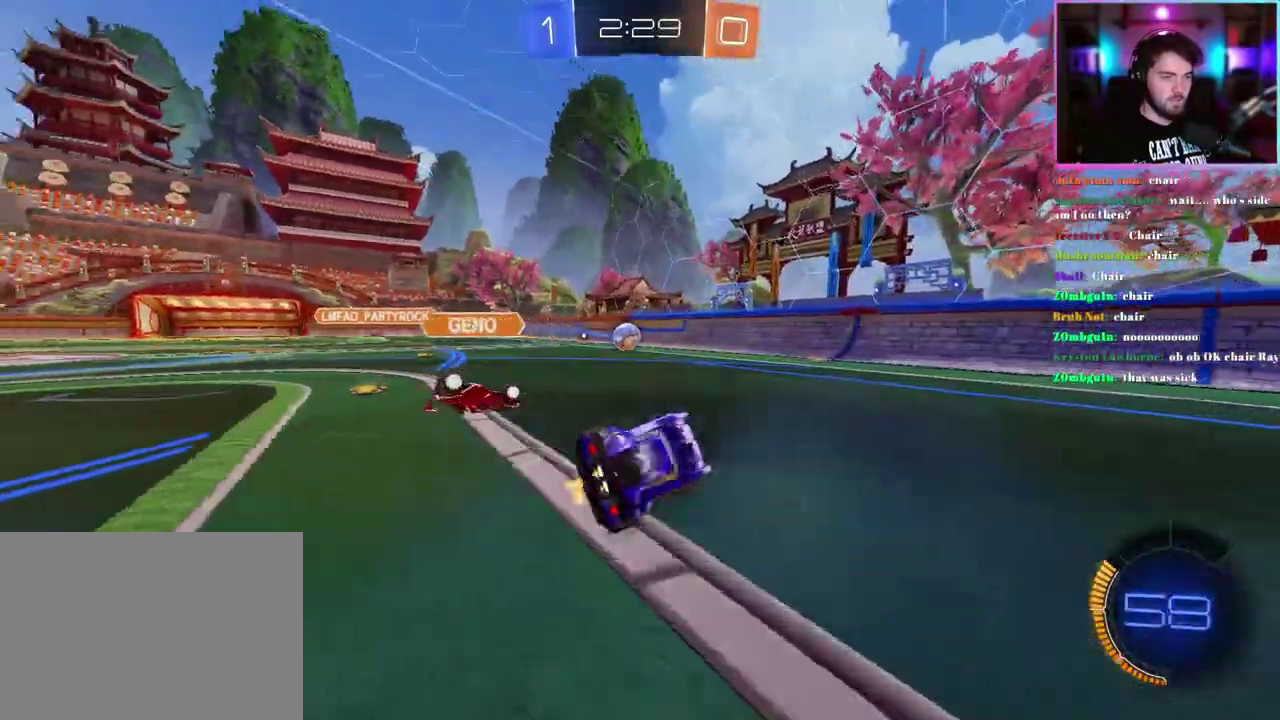
{"buttons": ["R2"], "left_stick": "left"}
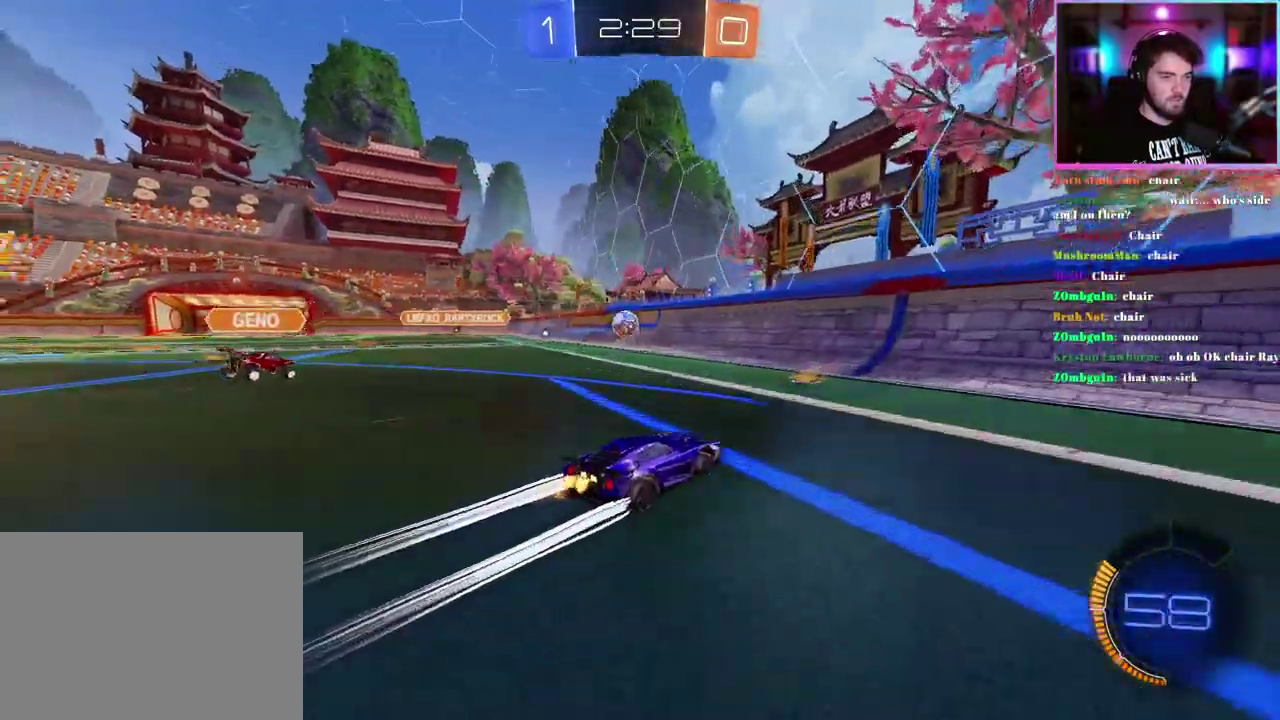
{"buttons": ["R2"], "left_stick": "left"}
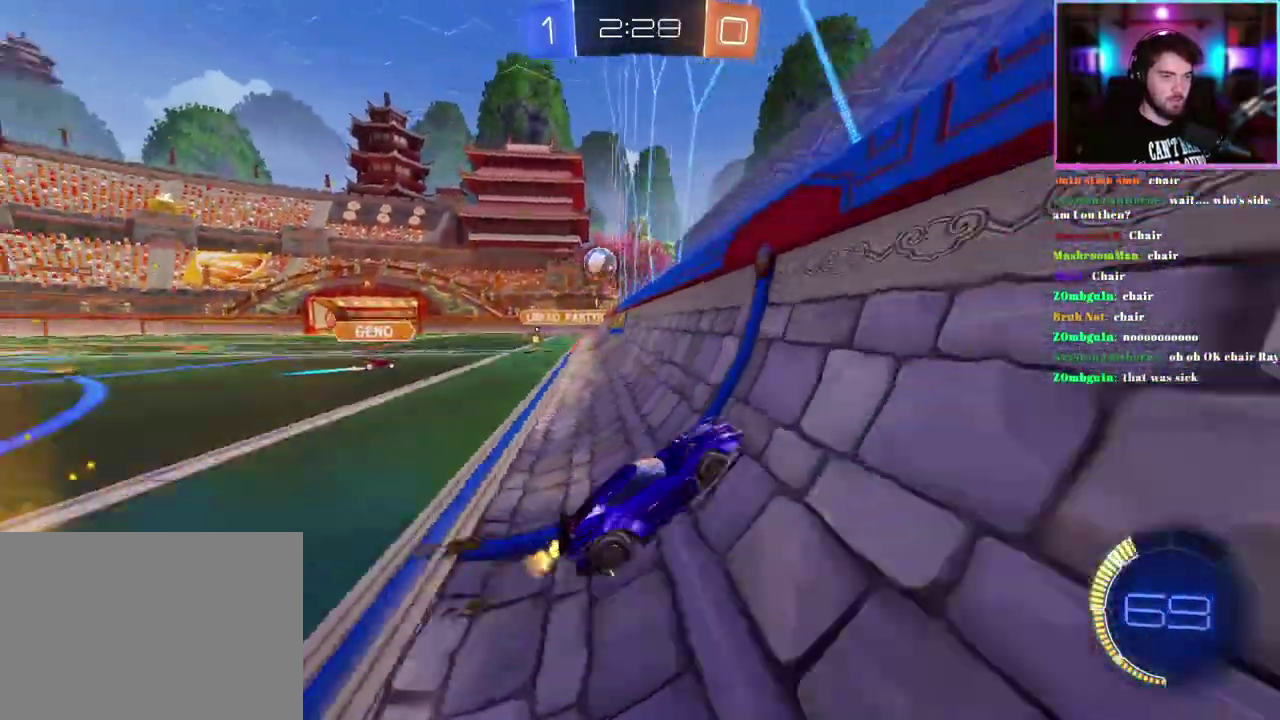
{"buttons": ["R1", "R2"], "left_stick": "up-left", "events": [[117, "left_stick", "up-left"], [233, "SQUARE", "down"], [333, "R1", "down"], [333, "SQUARE", "up"], [350, "left_stick", "left"], [483, "left_stick", "up-left"]]}
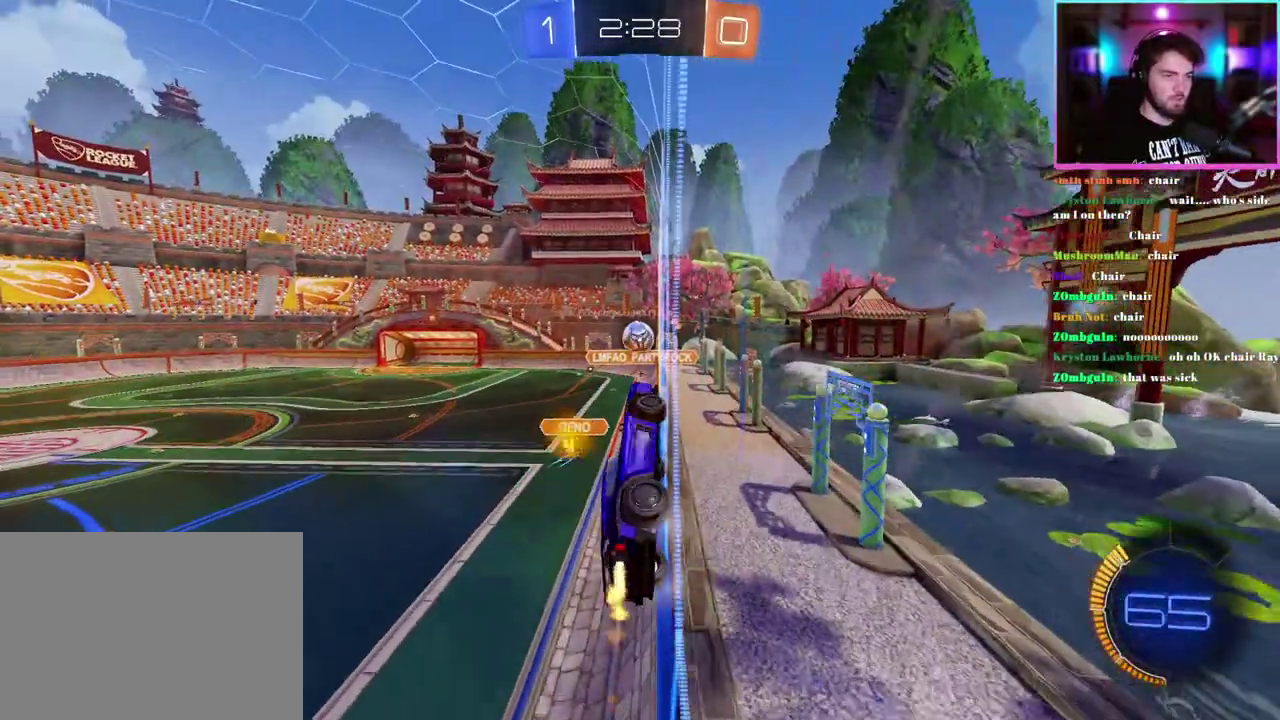
{"buttons": ["R1", "R2"], "left_stick": "center", "events": [[33, "R1", "up"], [133, "left_stick", "left"], [183, "left_stick", "center"], [217, "R1", "down"]]}
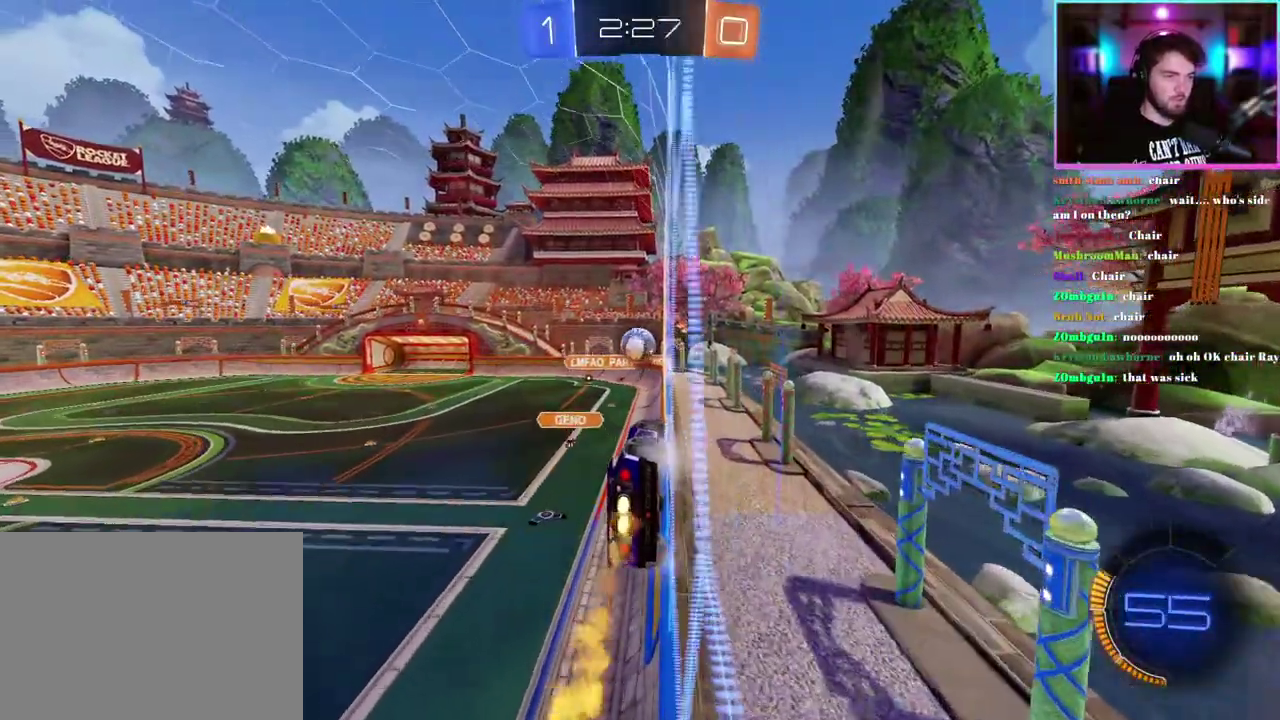
{"buttons": ["R2"], "left_stick": "up-left", "events": [[183, "left_stick", "right"], [233, "R1", "up"], [250, "left_stick", "center"], [433, "left_stick", "up-left"]]}
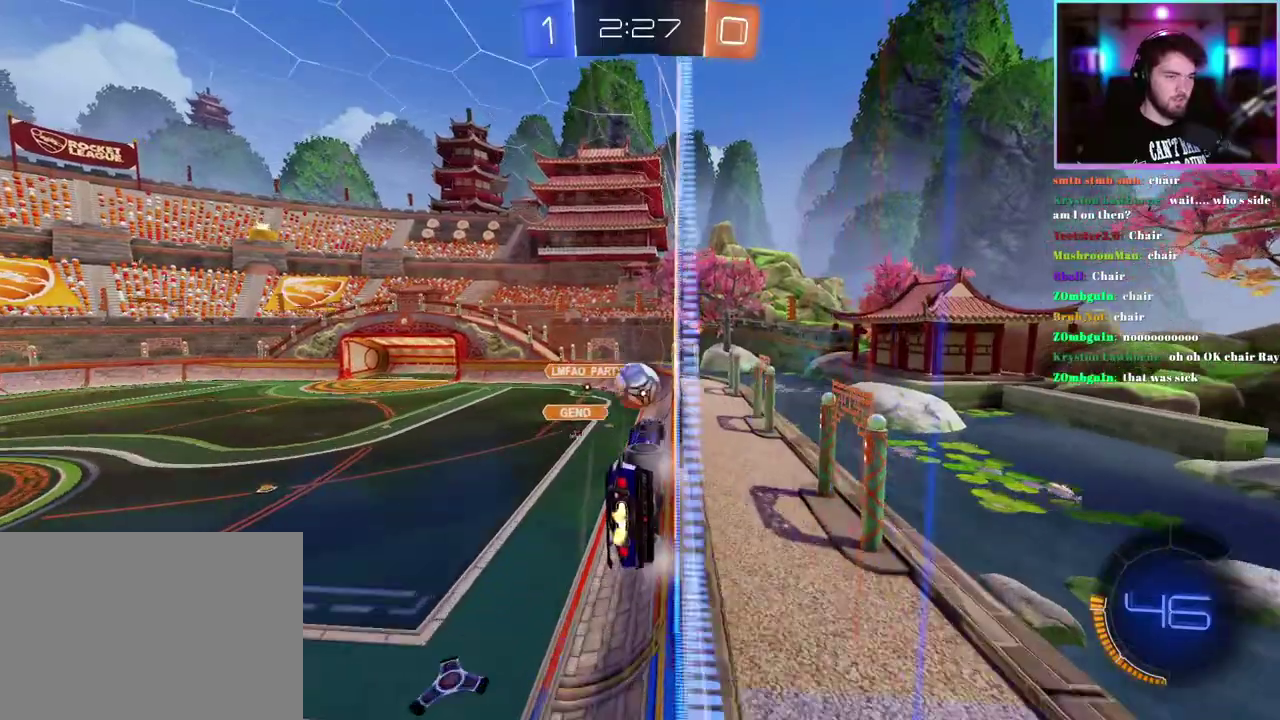
{"buttons": ["R2"], "left_stick": "left"}
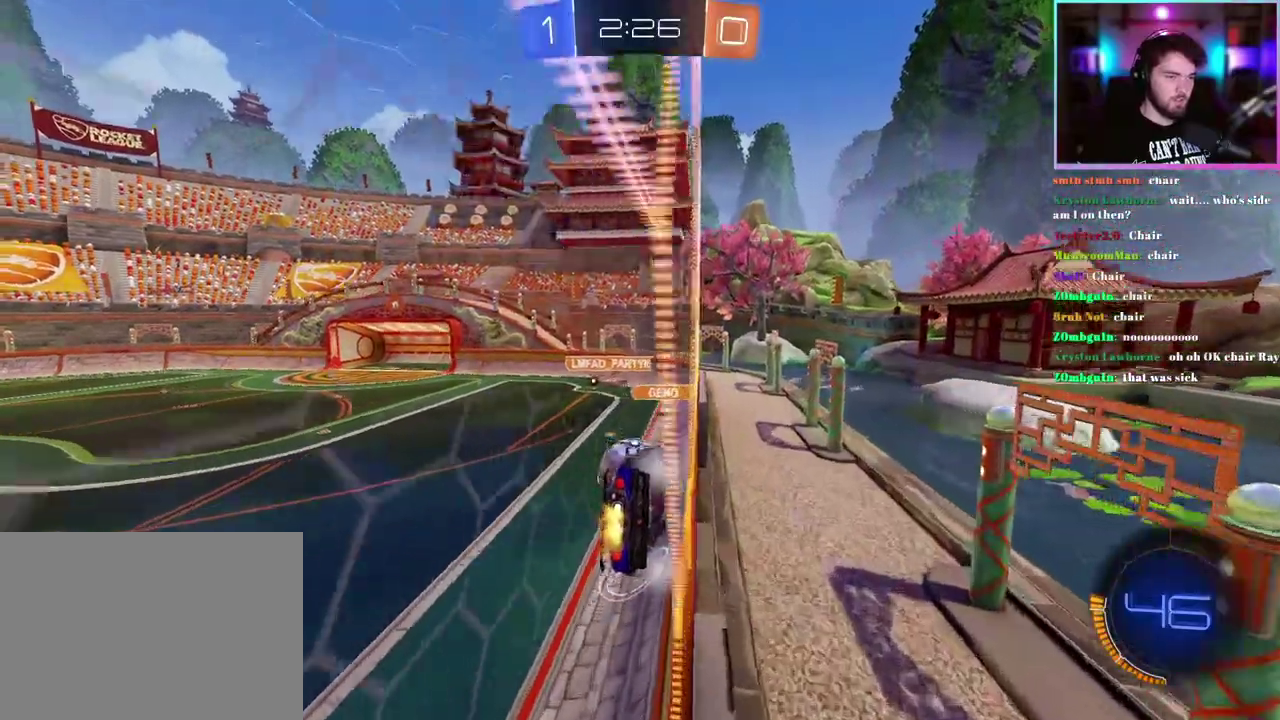
{"buttons": ["R2"], "left_stick": "center"}
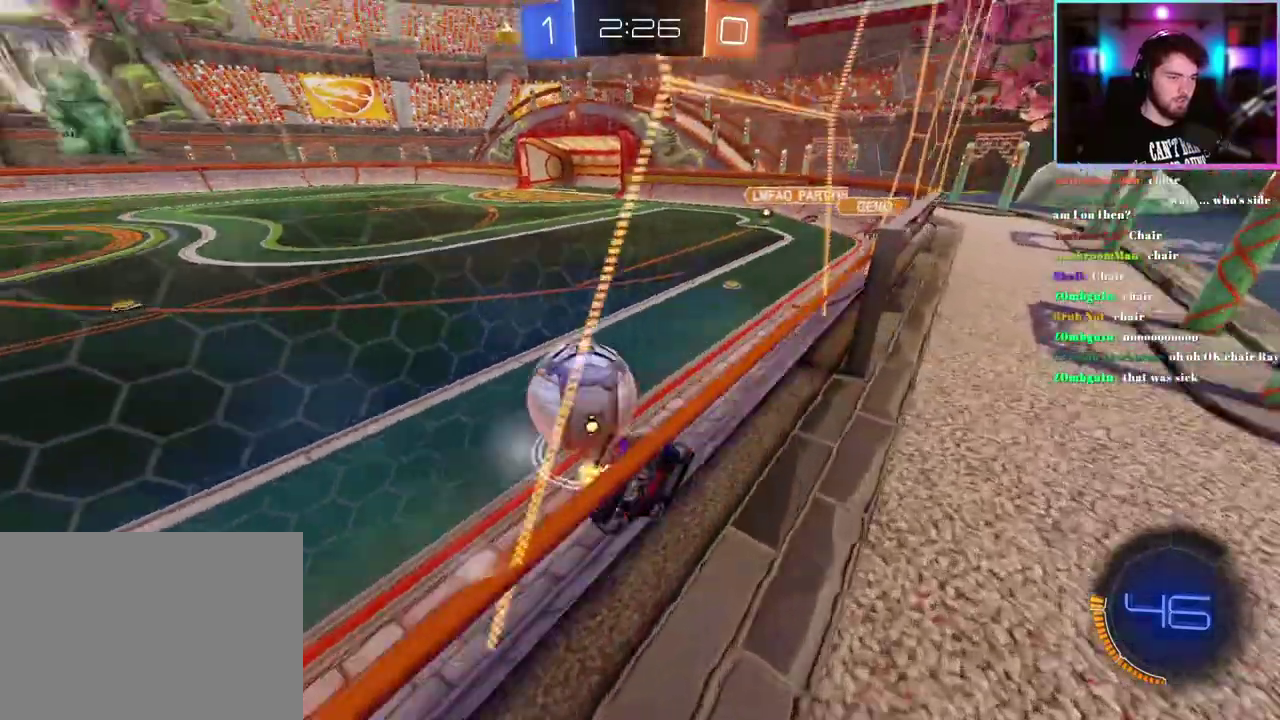
{"buttons": ["R2"], "left_stick": "left"}
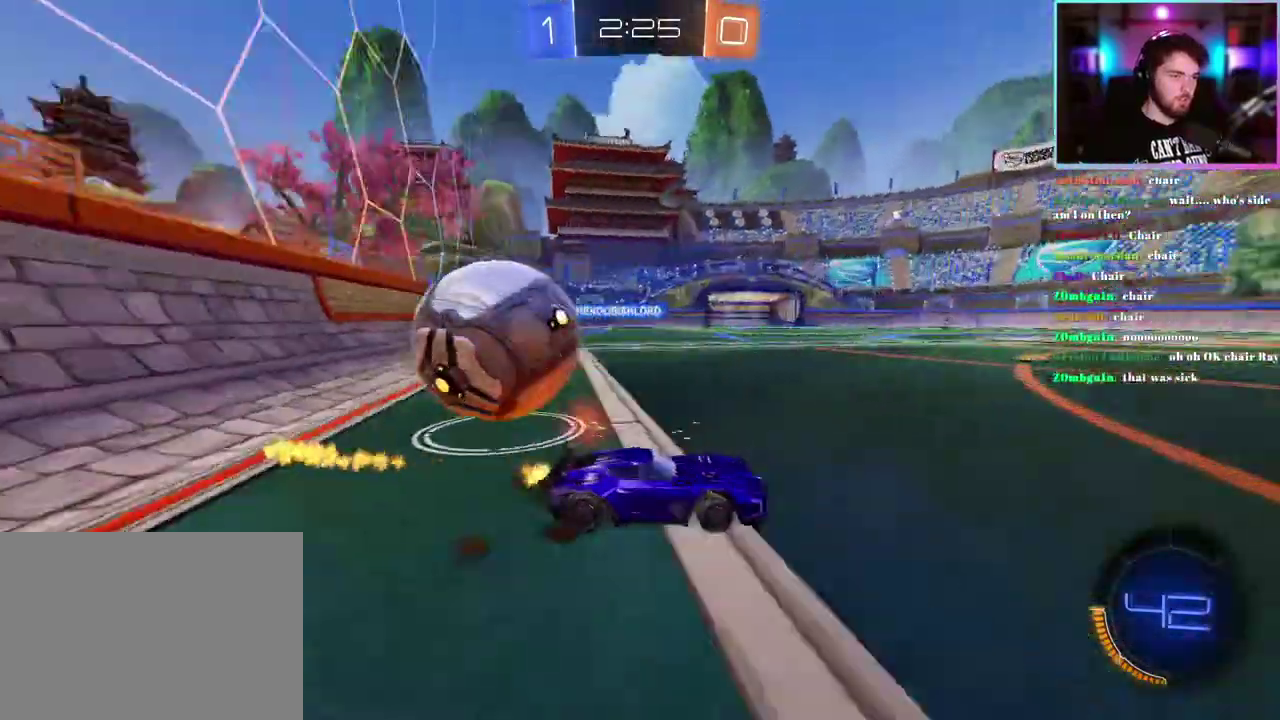
{"buttons": ["L2"], "left_stick": "center", "events": [[17, "L2", "down"], [33, "R2", "up"], [367, "left_stick", "center"]]}
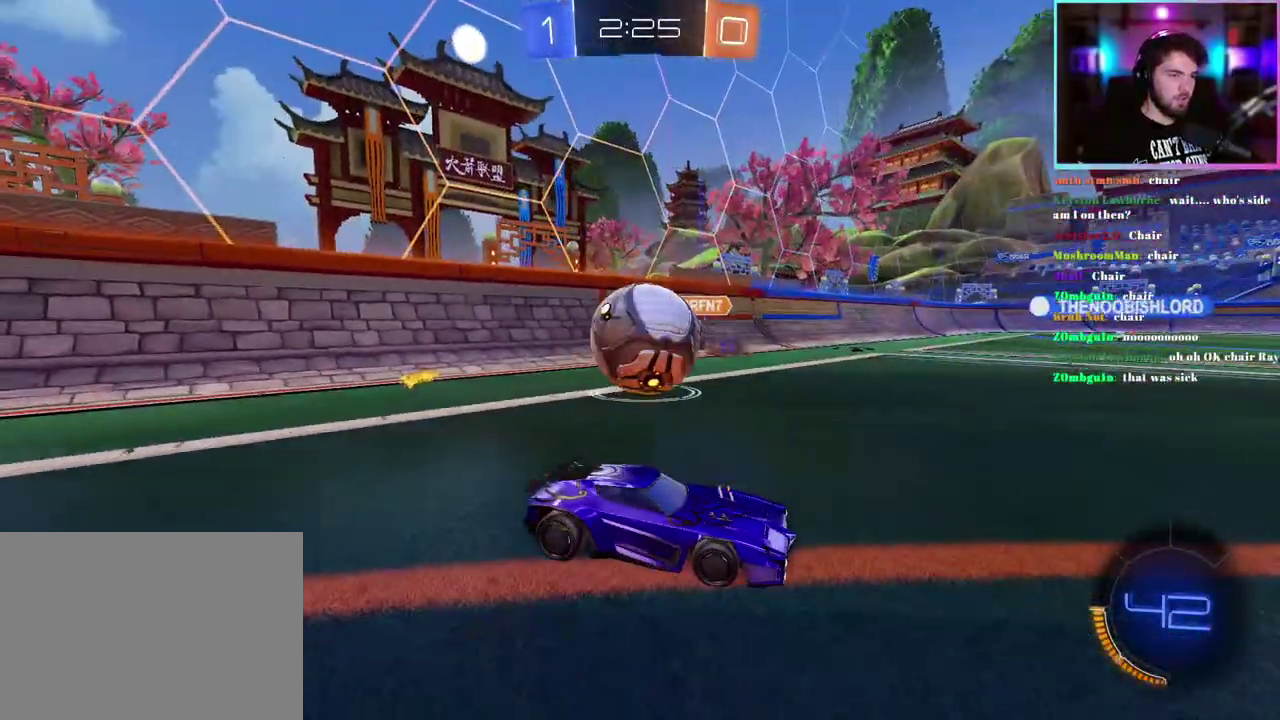
{"buttons": [], "left_stick": "left", "events": [[17, "left_stick", "left"], [33, "L2", "up"], [33, "R2", "down"], [433, "R2", "up"]]}
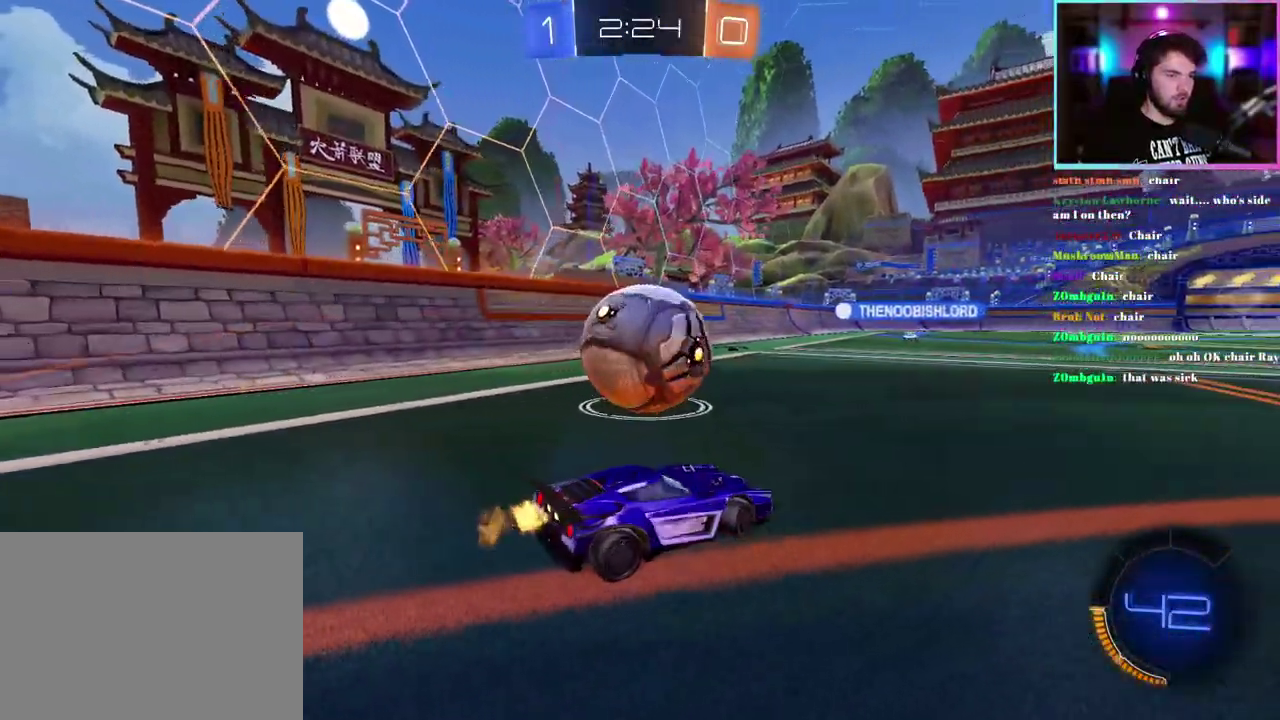
{"buttons": ["R1", "R2"], "left_stick": "right", "events": [[250, "R2", "down"], [350, "R1", "down"], [417, "left_stick", "right"]]}
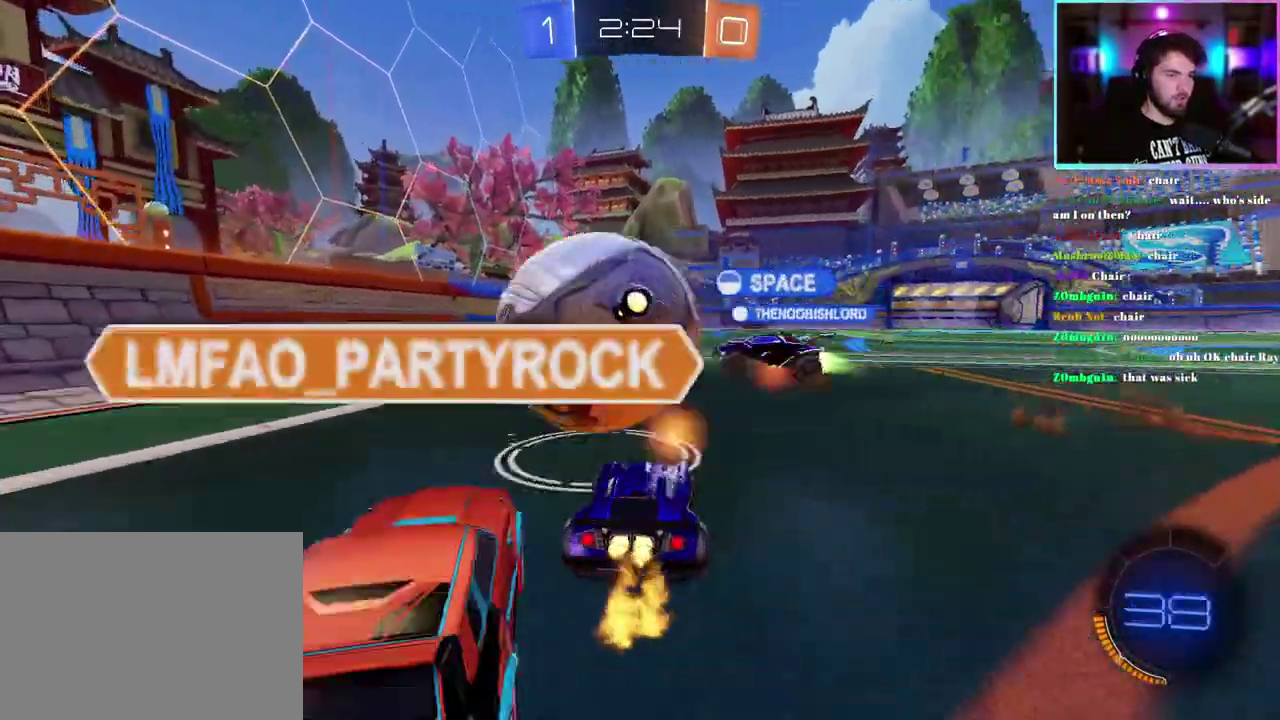
{"buttons": ["R2"], "left_stick": "left"}
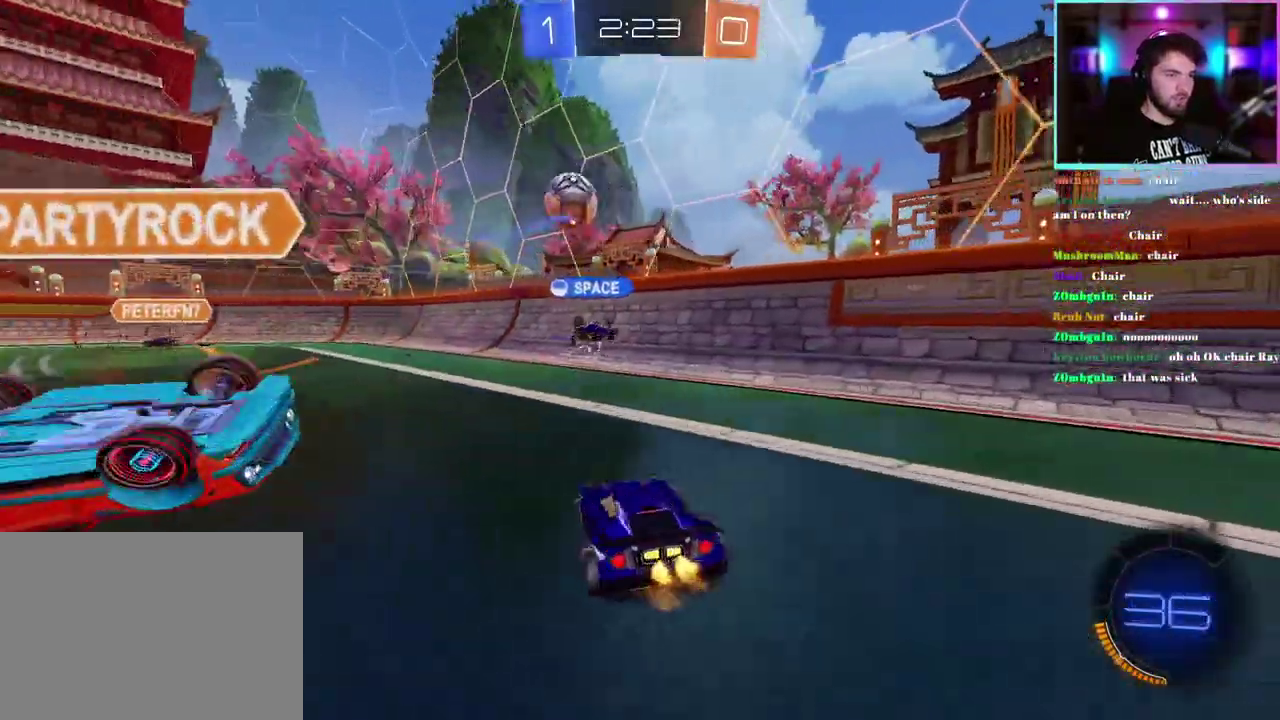
{"buttons": ["R2"], "left_stick": "left"}
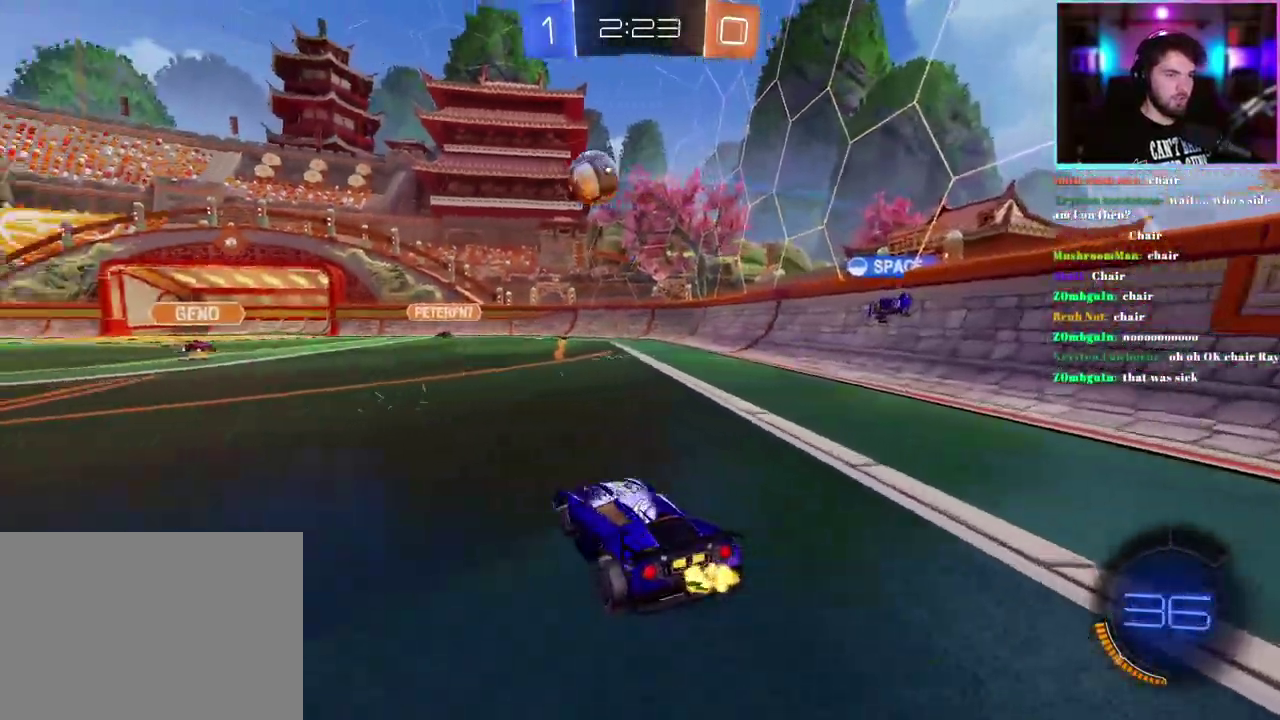
{"buttons": ["R2"], "left_stick": "left", "events": []}